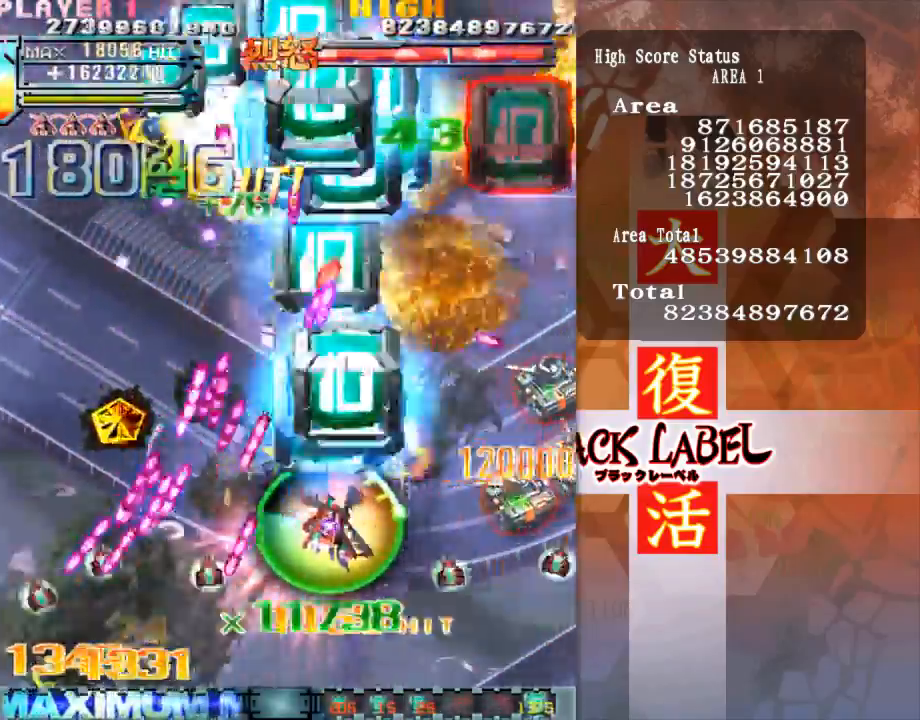
Gameplay with a controller (arcade stick); each line is a JSON object with the inputs held at the frame after it. "events" lists button and stick changes between this image and that frame as [ms after this image, input, new state], when the widget could be followed in between. Not read: L3 R3.
{"buttons": [], "left_stick": "right", "events": [[33, "left_stick", "right"]]}
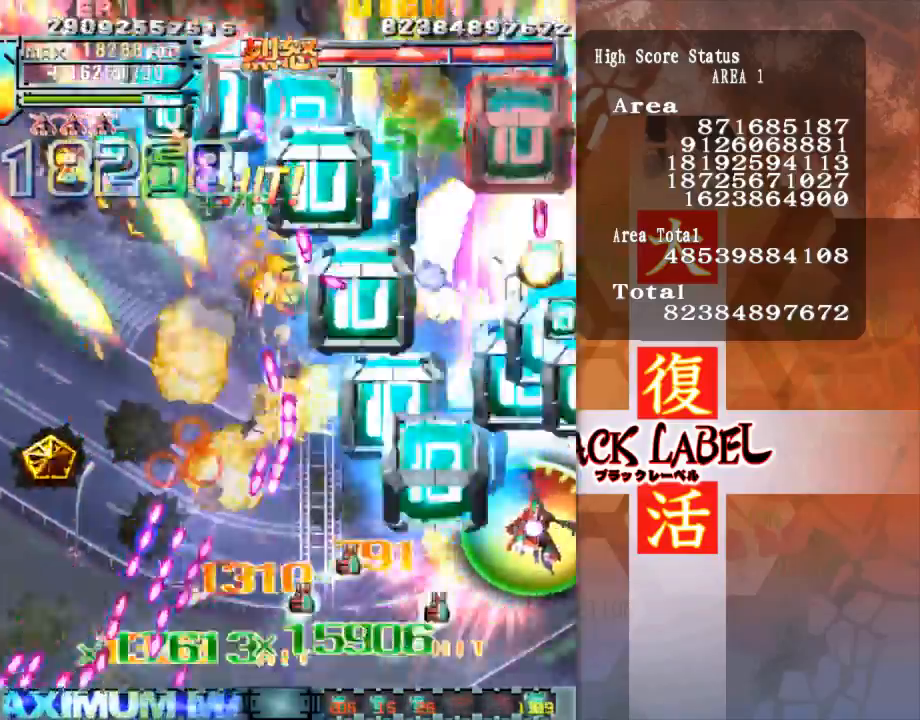
{"buttons": [], "left_stick": "left", "events": [[67, "left_stick", "left"], [300, "left_stick", "down-right"], [367, "left_stick", "up-right"], [433, "left_stick", "up-left"], [500, "left_stick", "left"]]}
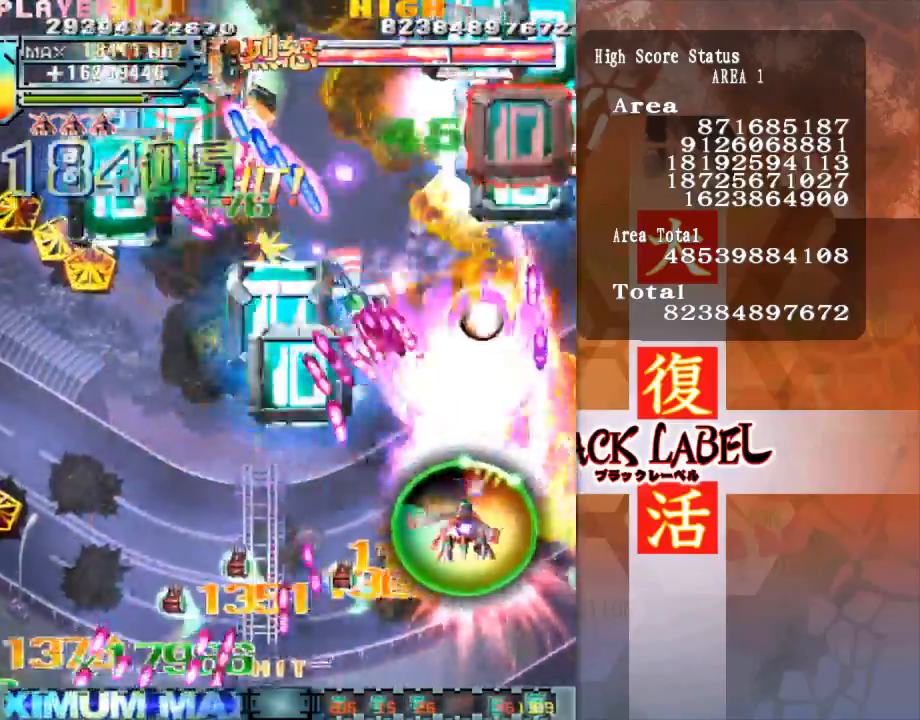
{"buttons": [], "left_stick": "left", "events": [[267, "left_stick", "up-left"], [433, "left_stick", "left"]]}
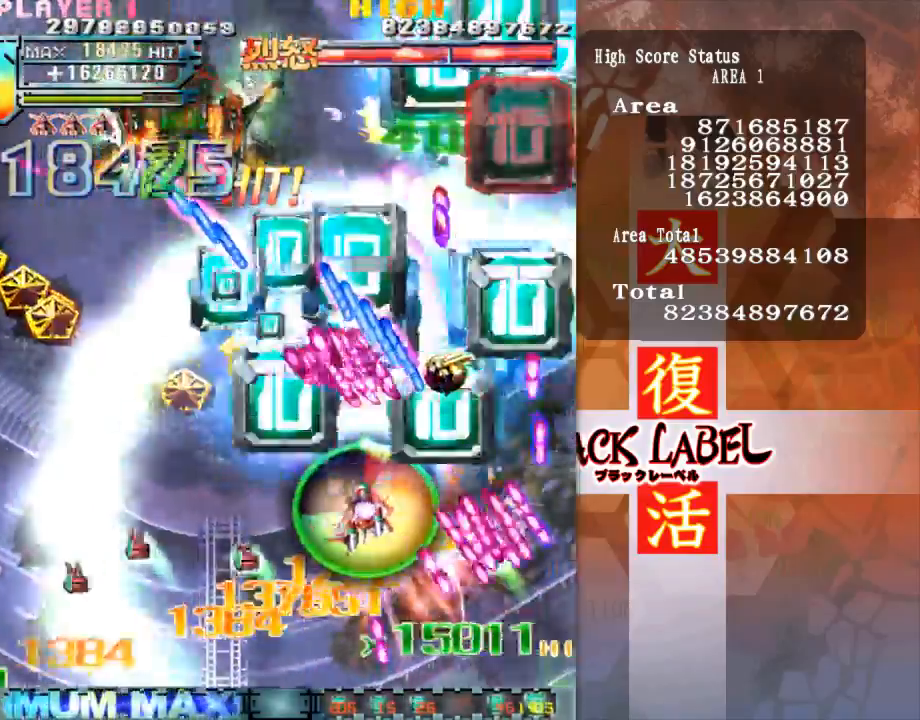
{"buttons": [], "left_stick": "left", "events": [[200, "left_stick", "down-left"], [367, "left_stick", "left"]]}
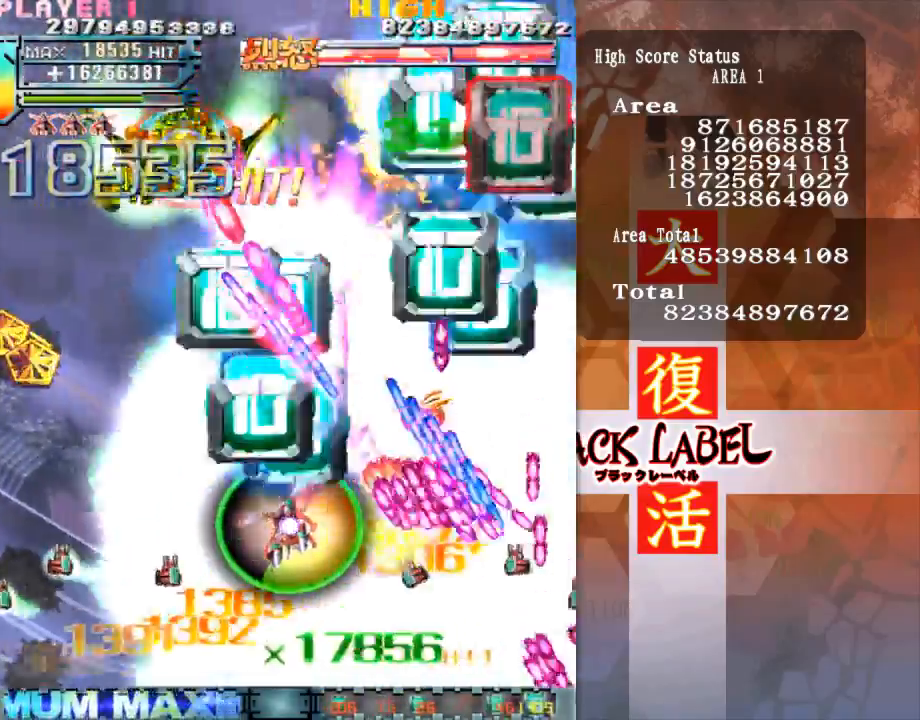
{"buttons": [], "left_stick": "left", "events": []}
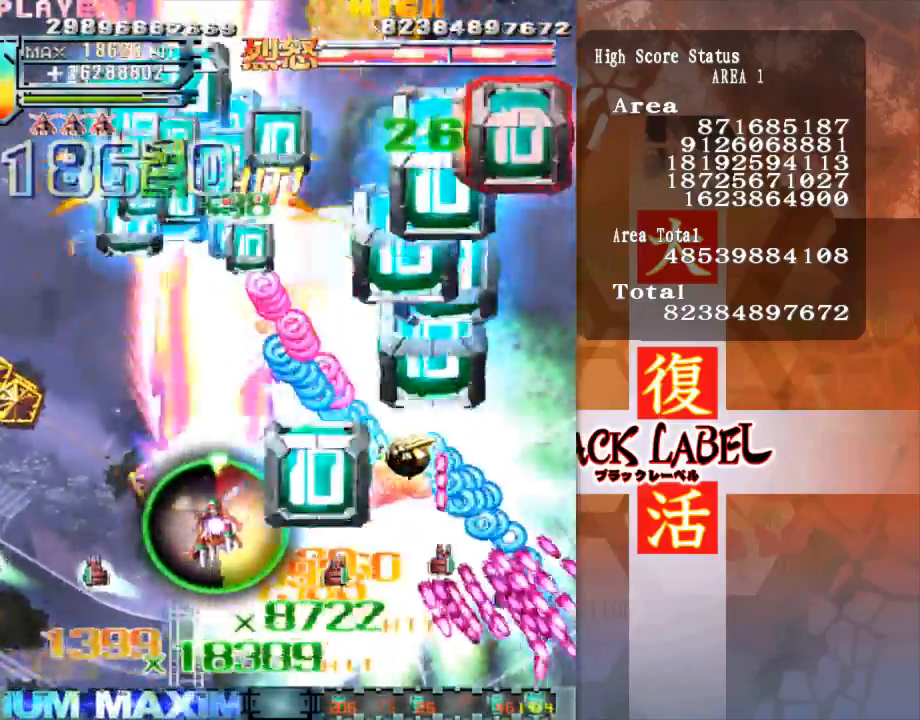
{"buttons": [], "left_stick": "right", "events": [[200, "left_stick", "right"], [267, "left_stick", "down-right"], [400, "left_stick", "right"]]}
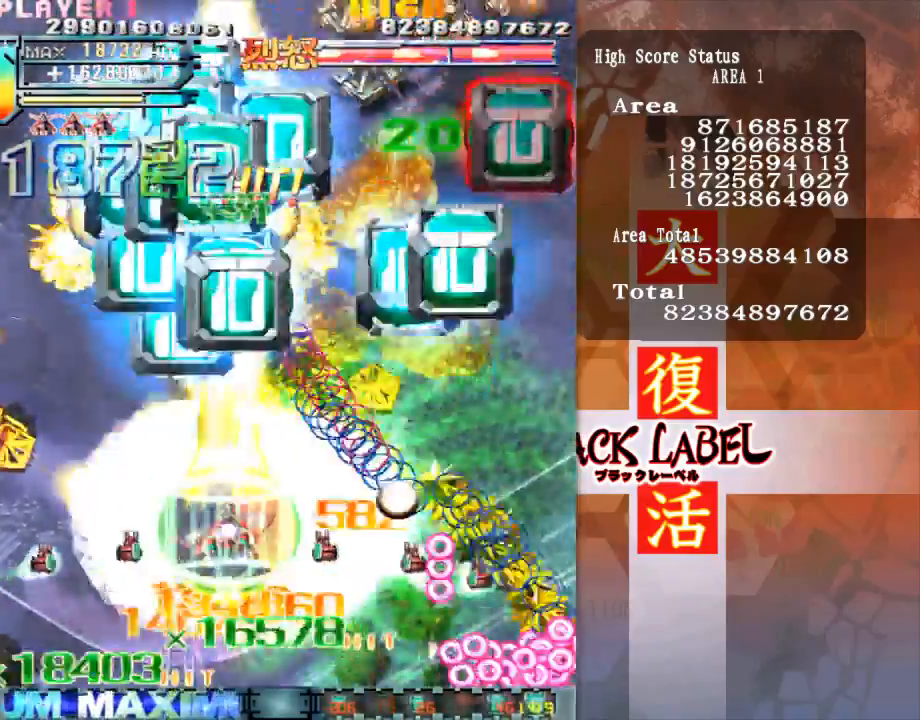
{"buttons": [], "left_stick": "right", "events": [[133, "left_stick", "down-right"], [433, "left_stick", "right"]]}
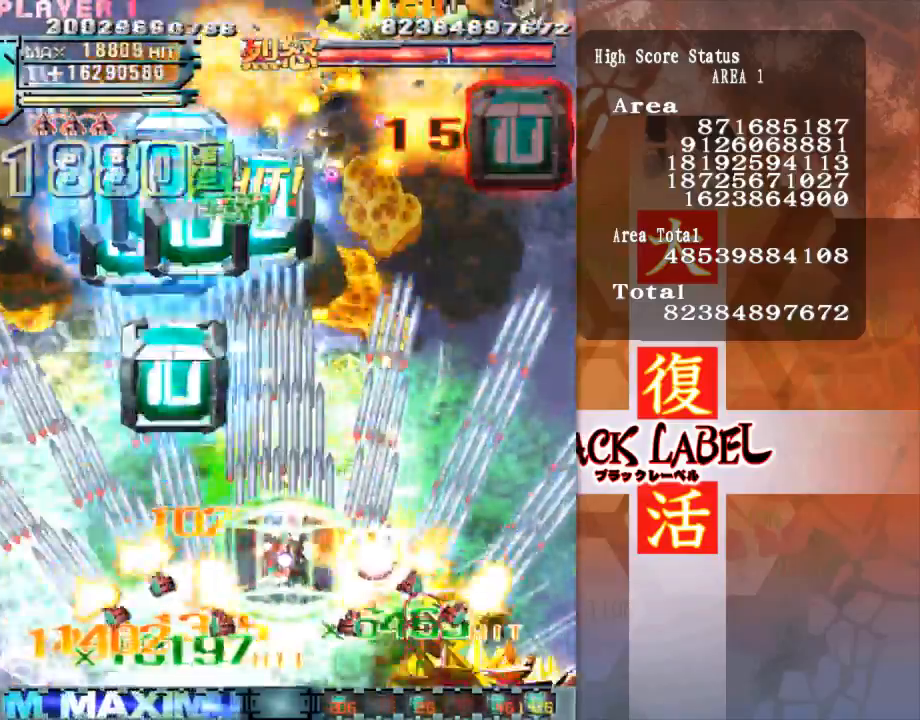
{"buttons": [], "left_stick": "up-left", "events": [[200, "left_stick", "down-right"], [433, "left_stick", "up-left"]]}
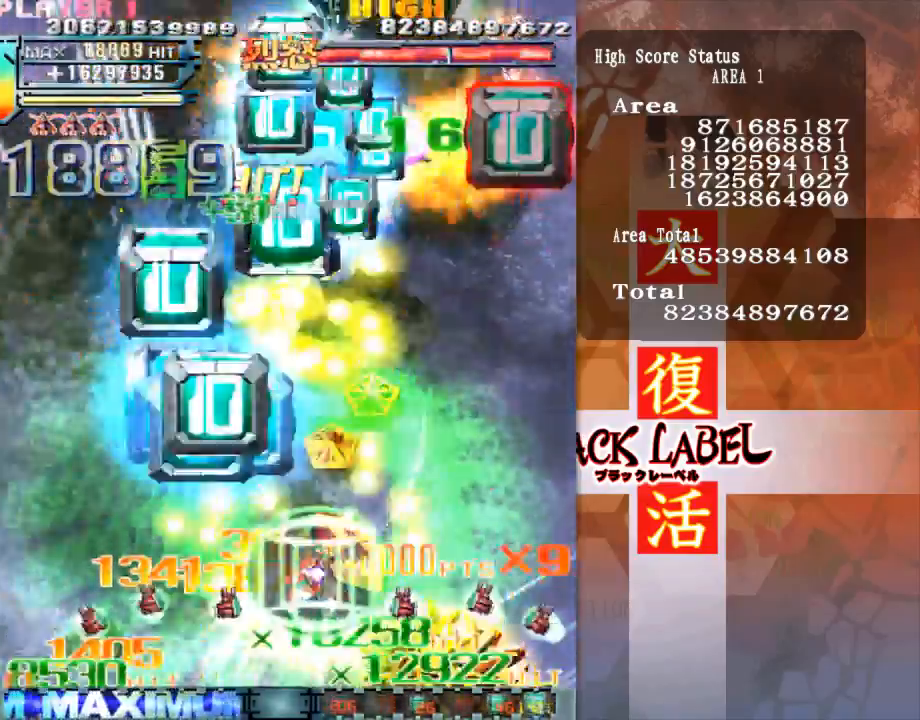
{"buttons": [], "left_stick": "up-right", "events": [[67, "left_stick", "up"], [167, "left_stick", "right"], [367, "left_stick", "up-right"]]}
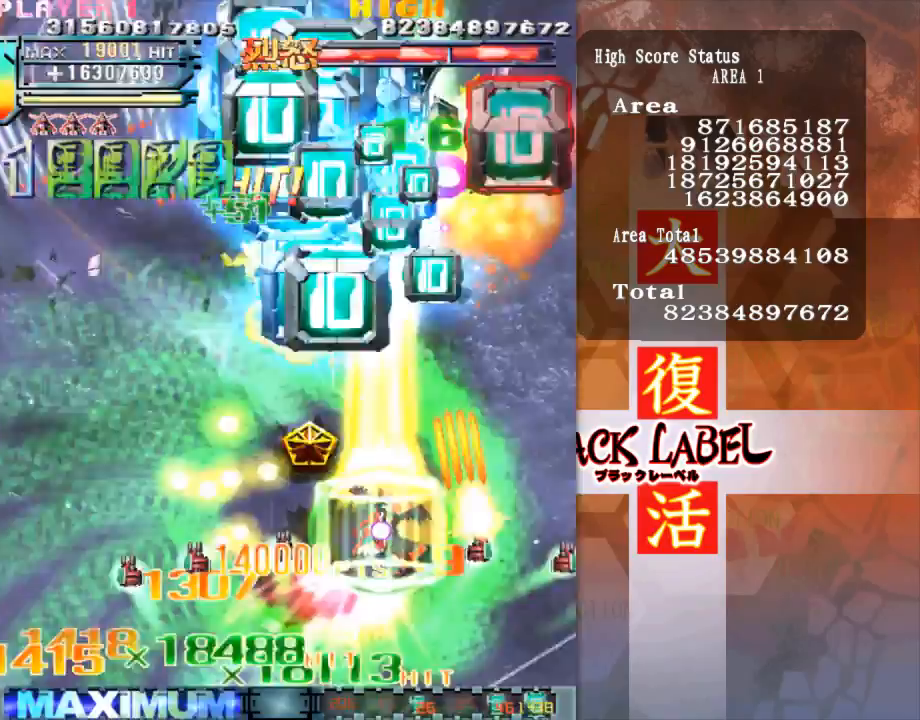
{"buttons": [], "left_stick": "left", "events": [[67, "left_stick", "up"], [167, "left_stick", "up-left"], [400, "left_stick", "left"]]}
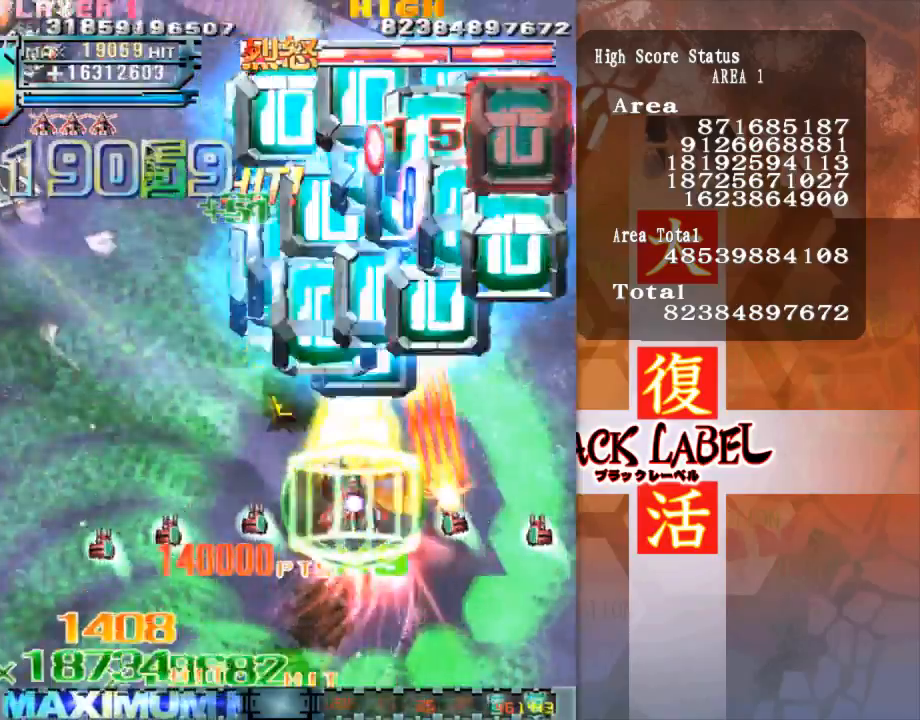
{"buttons": [], "left_stick": "left", "events": []}
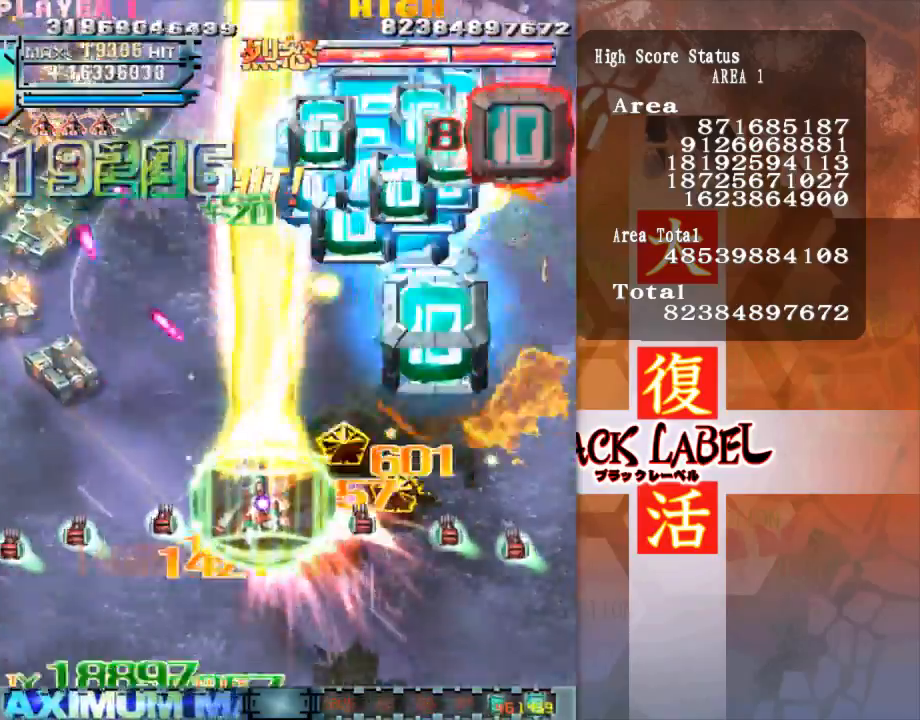
{"buttons": [], "left_stick": "left", "events": [[33, "left_stick", "down-left"], [433, "left_stick", "left"]]}
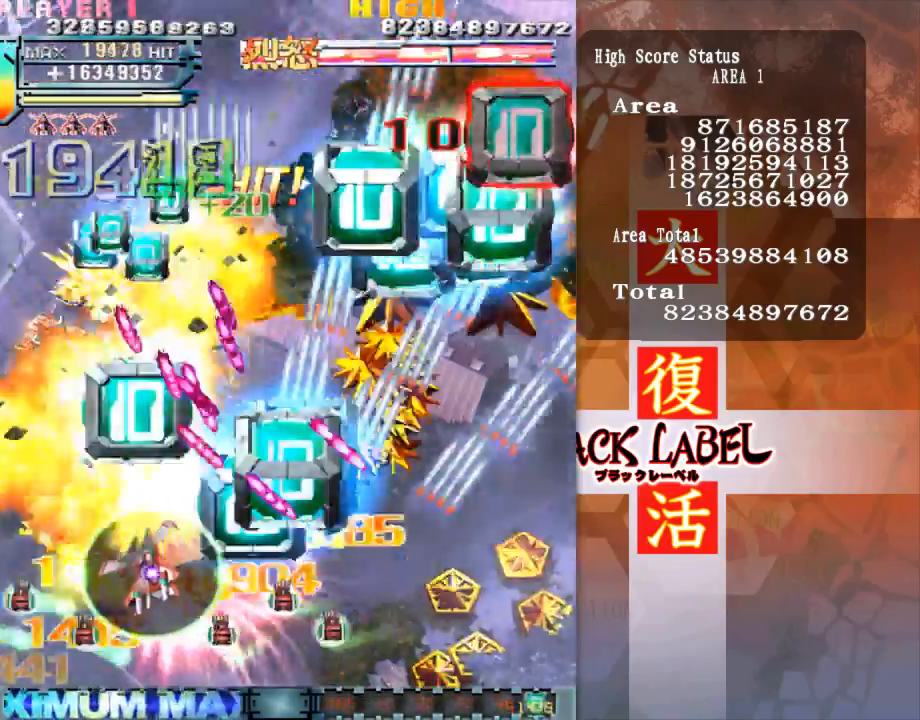
{"buttons": [], "left_stick": "left", "events": [[67, "left_stick", "up-left"], [233, "left_stick", "right"], [333, "left_stick", "down"], [433, "left_stick", "left"]]}
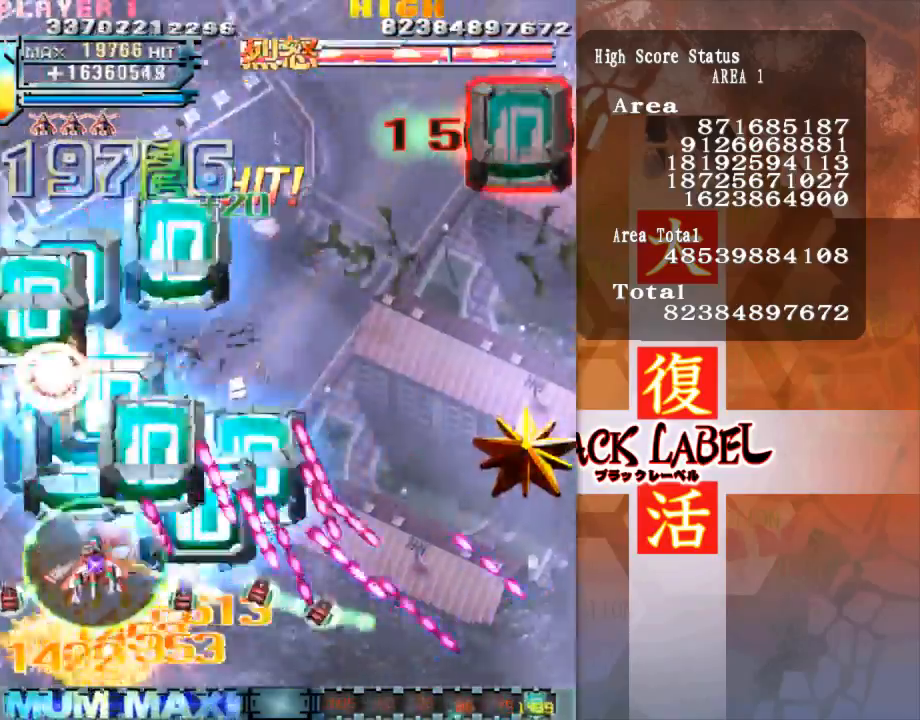
{"buttons": [], "left_stick": "right", "events": [[33, "left_stick", "down-left"], [400, "left_stick", "right"]]}
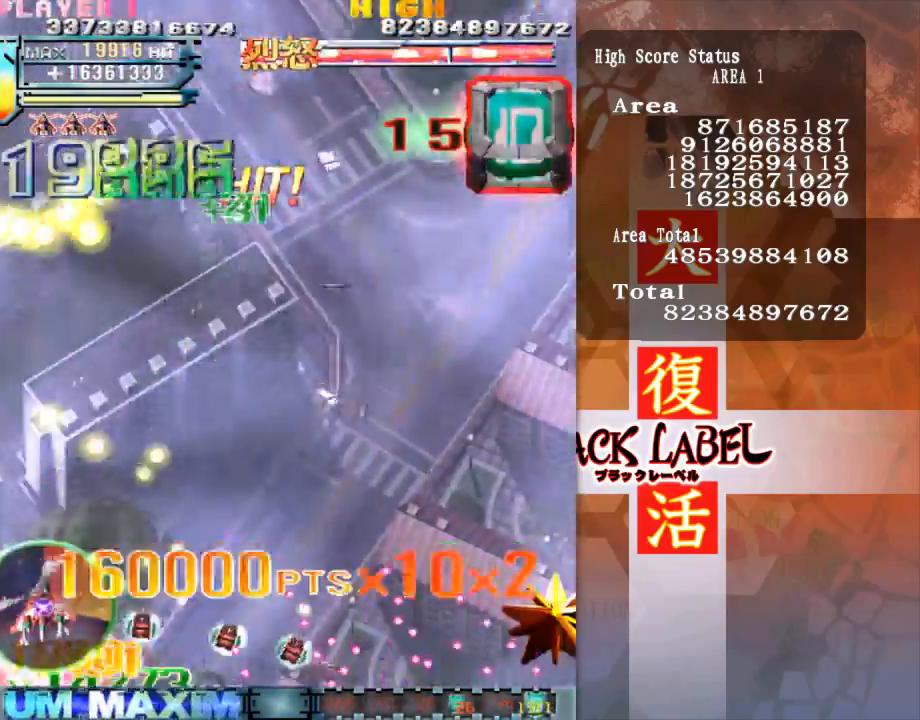
{"buttons": [], "left_stick": "right", "events": [[233, "left_stick", "down-right"], [500, "left_stick", "right"]]}
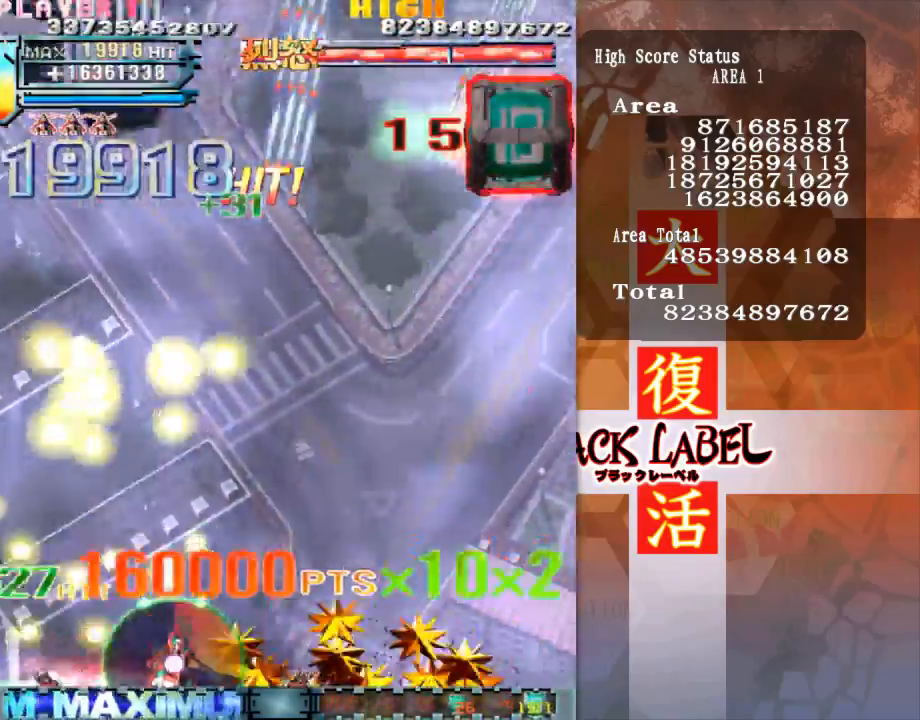
{"buttons": [], "left_stick": "up", "events": [[133, "left_stick", "up"]]}
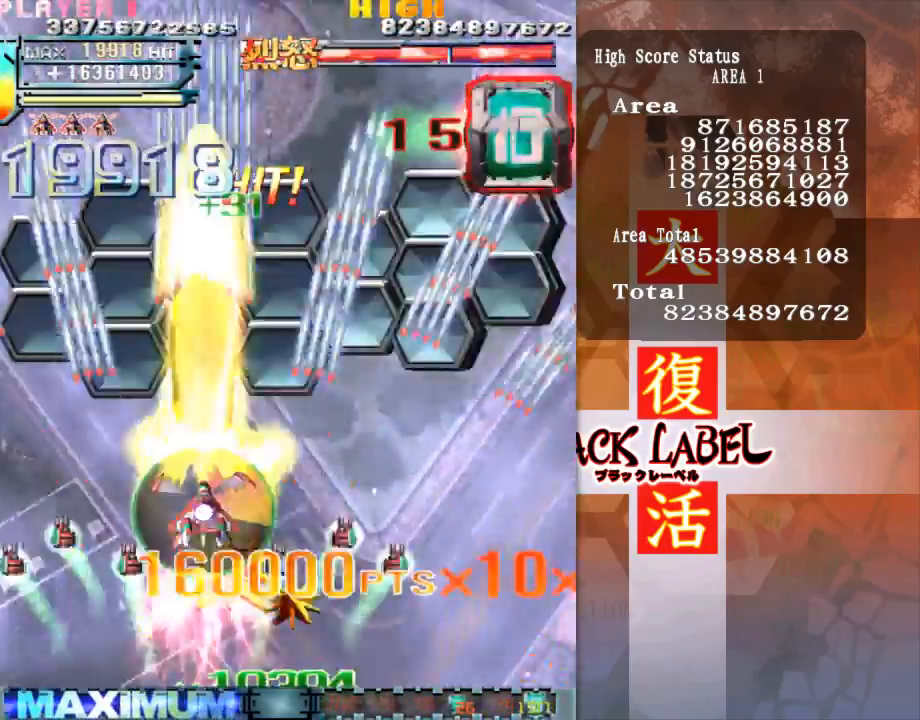
{"buttons": [], "left_stick": "center", "events": [[200, "left_stick", "center"]]}
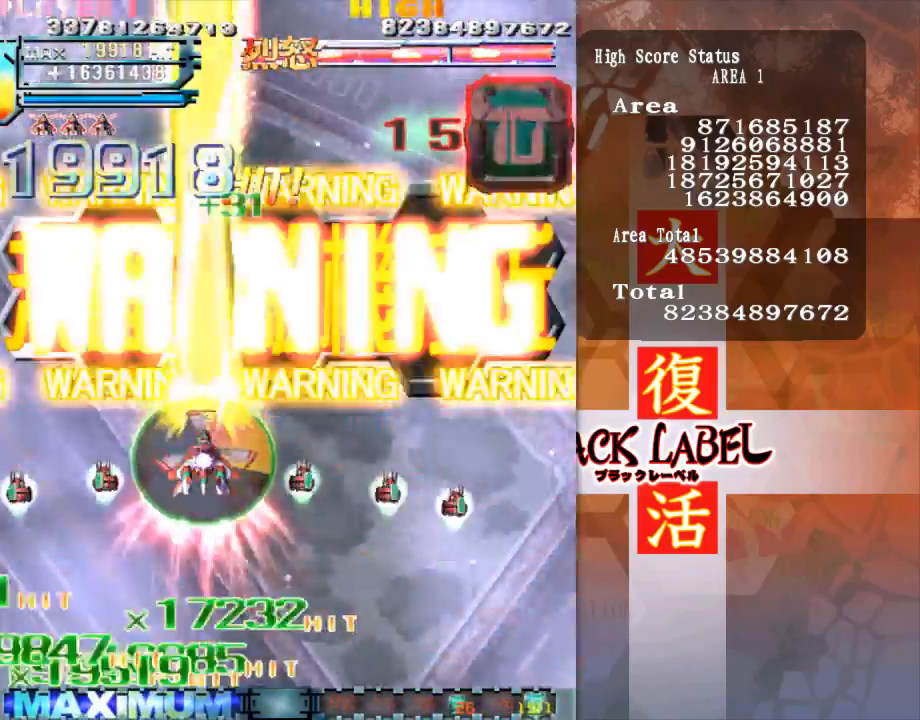
{"buttons": [], "left_stick": "center", "events": []}
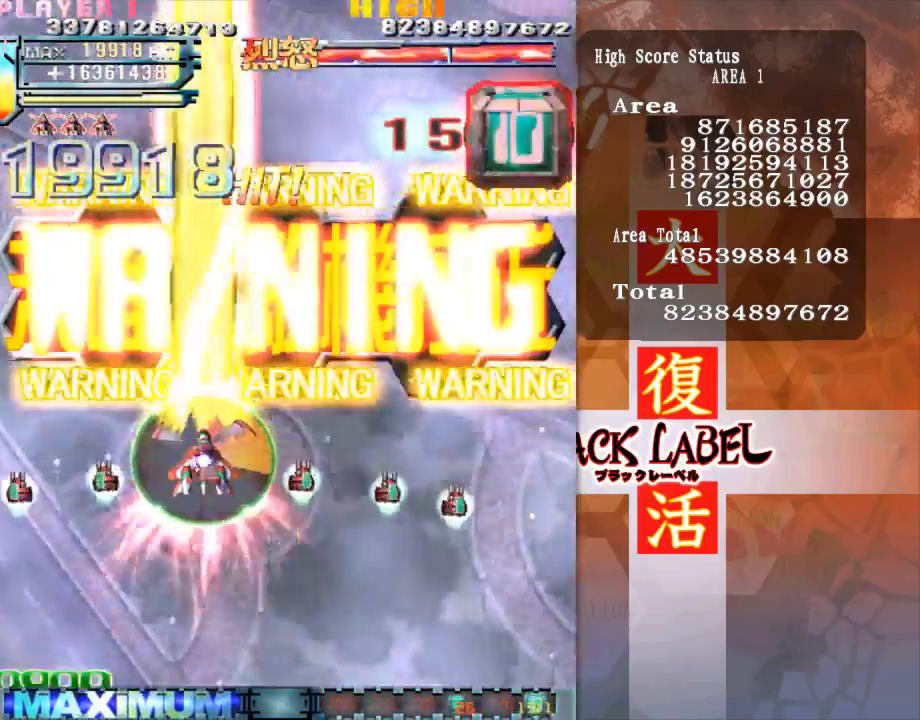
{"buttons": [], "left_stick": "right", "events": [[467, "left_stick", "right"]]}
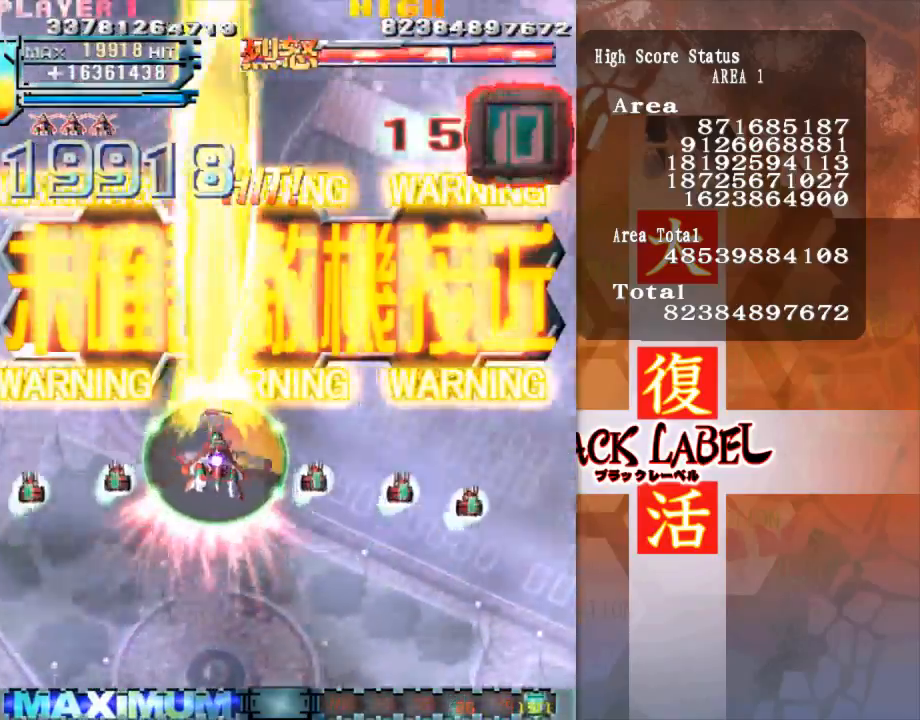
{"buttons": [], "left_stick": "right", "events": [[33, "left_stick", "center"], [400, "left_stick", "right"]]}
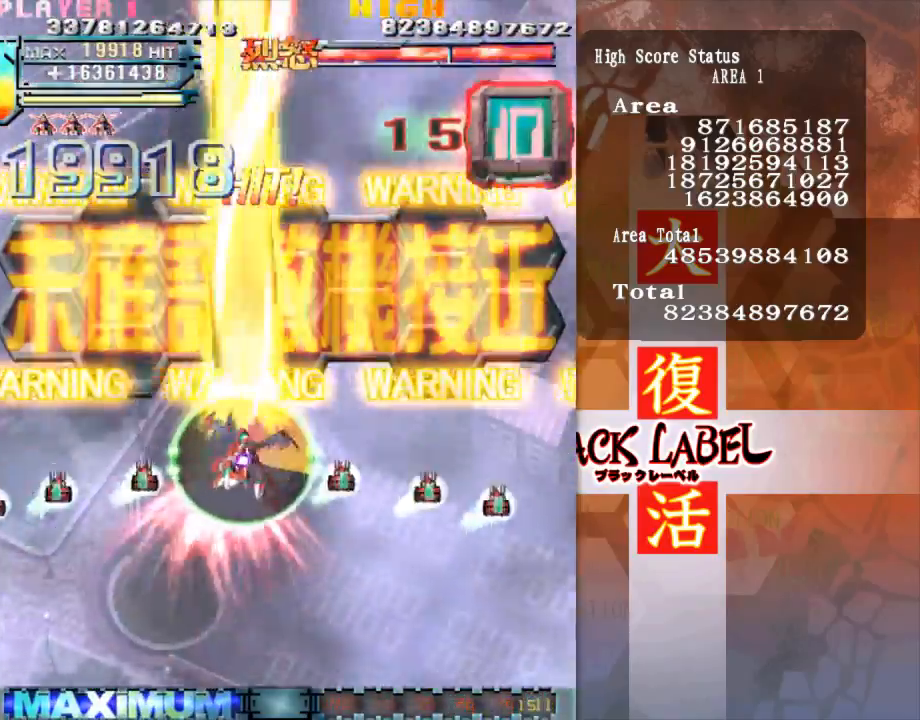
{"buttons": [], "left_stick": "center", "events": [[67, "left_stick", "center"], [133, "left_stick", "up"], [267, "left_stick", "right"], [433, "left_stick", "center"]]}
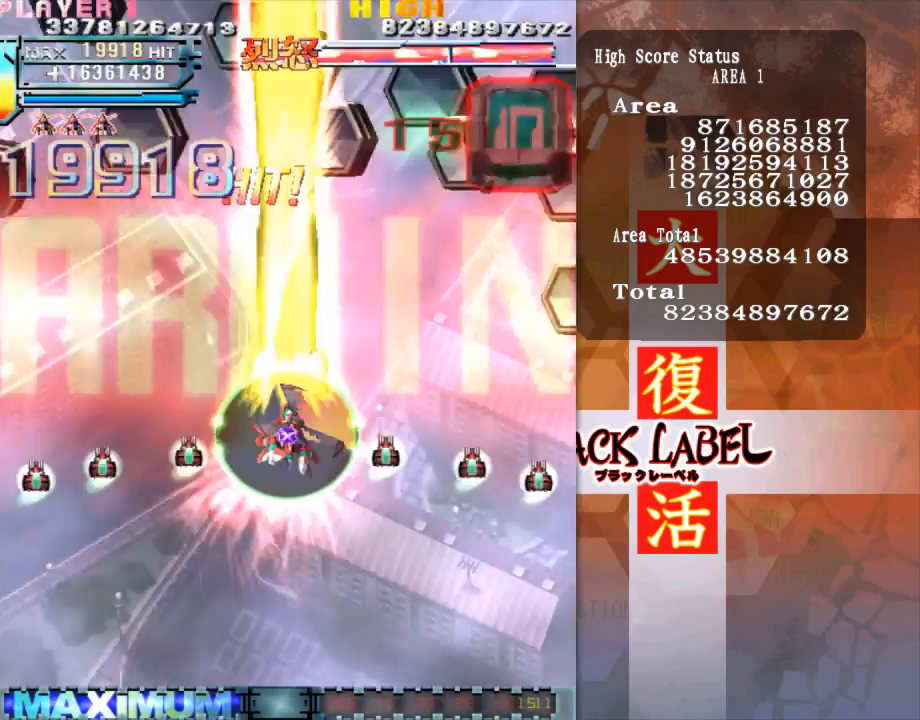
{"buttons": [], "left_stick": "center", "events": []}
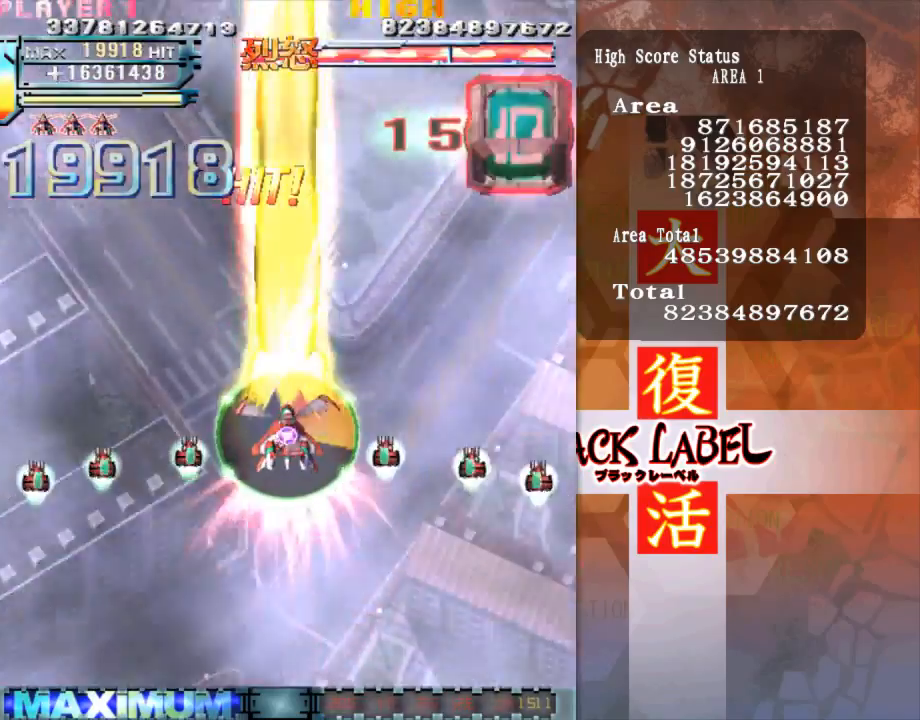
{"buttons": [], "left_stick": "center", "events": [[33, "left_stick", "up"], [100, "left_stick", "center"]]}
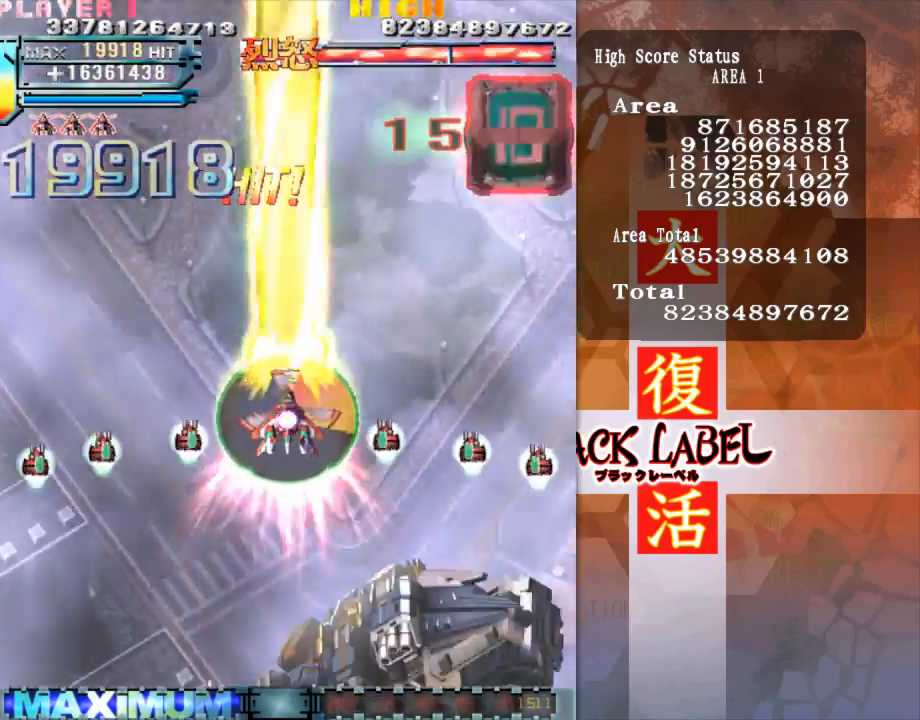
{"buttons": [], "left_stick": "center", "events": [[200, "left_stick", "up"], [333, "left_stick", "center"]]}
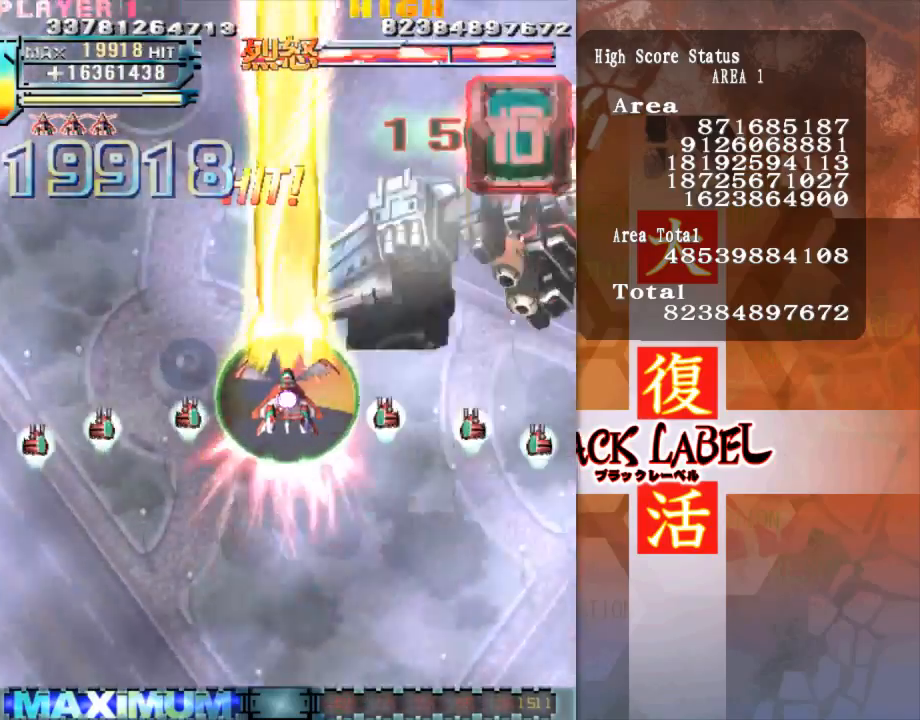
{"buttons": [], "left_stick": "center", "events": []}
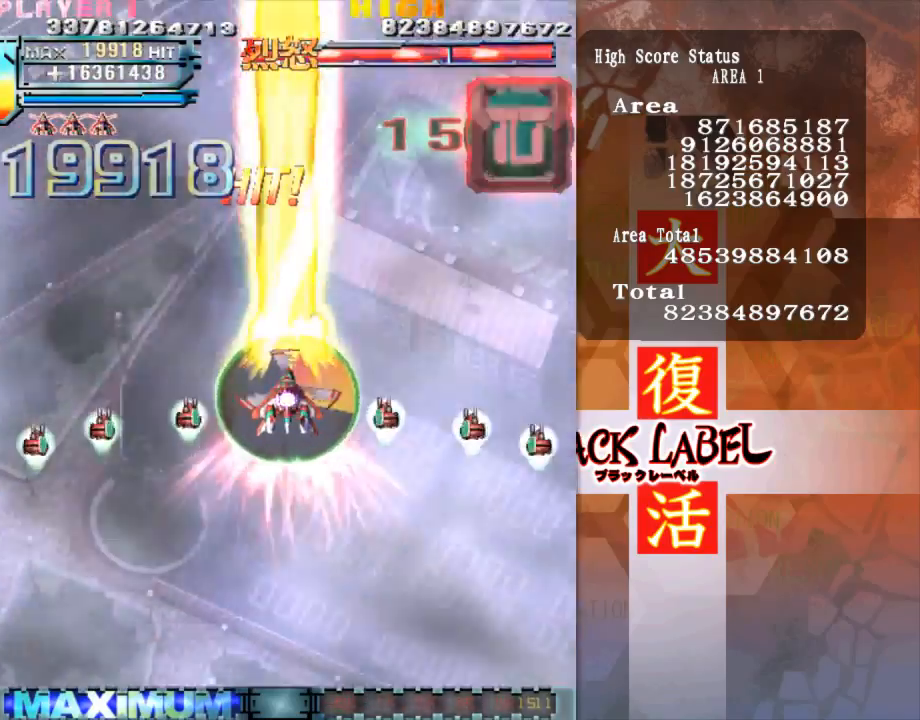
{"buttons": [], "left_stick": "center", "events": []}
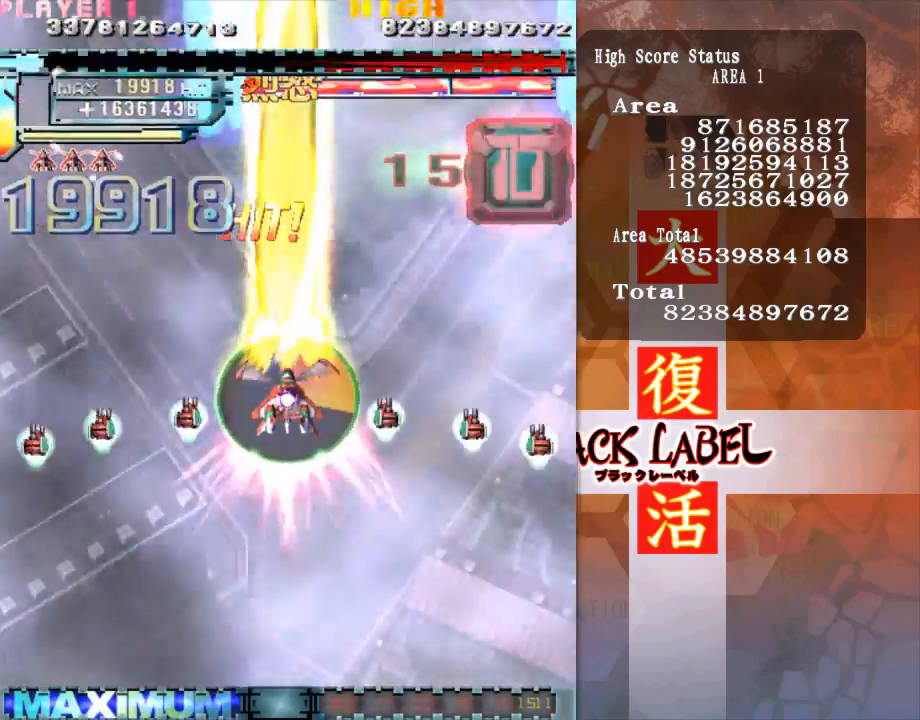
{"buttons": [], "left_stick": "center", "events": [[267, "left_stick", "up"], [400, "left_stick", "center"]]}
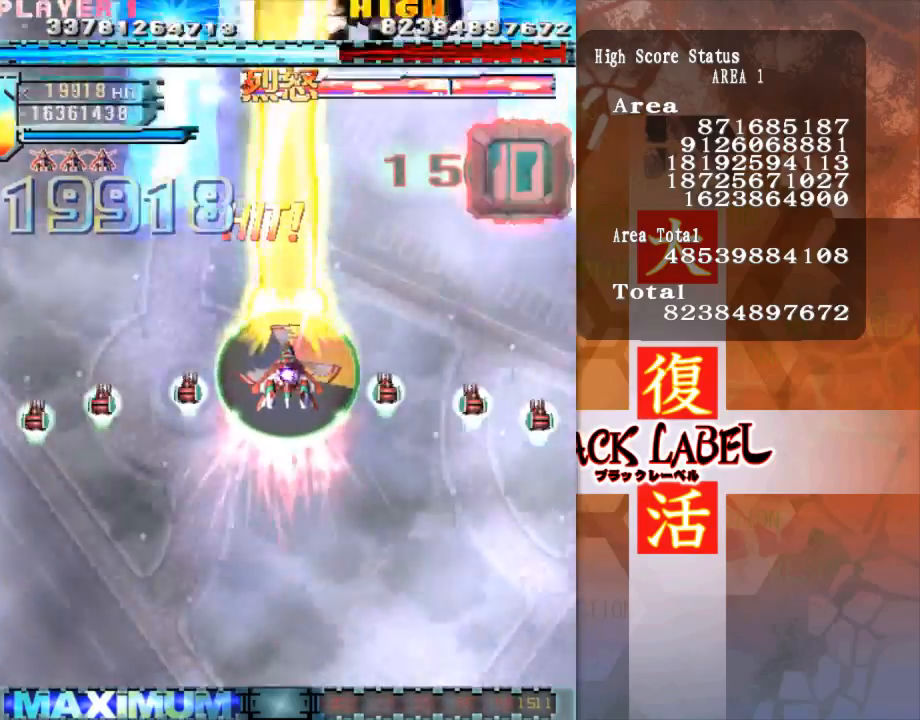
{"buttons": [], "left_stick": "center", "events": []}
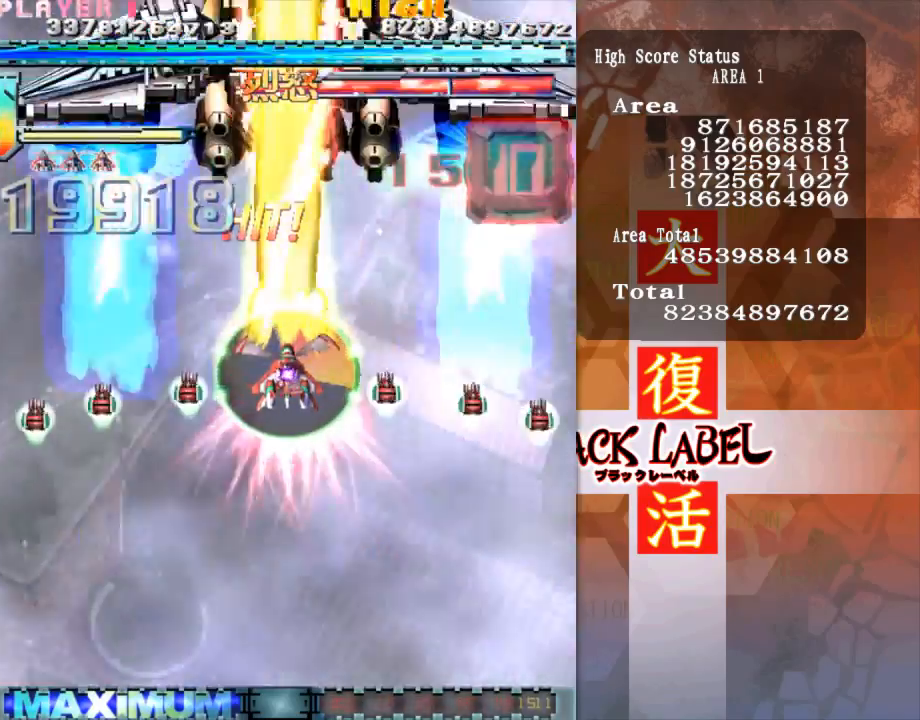
{"buttons": [], "left_stick": "center", "events": []}